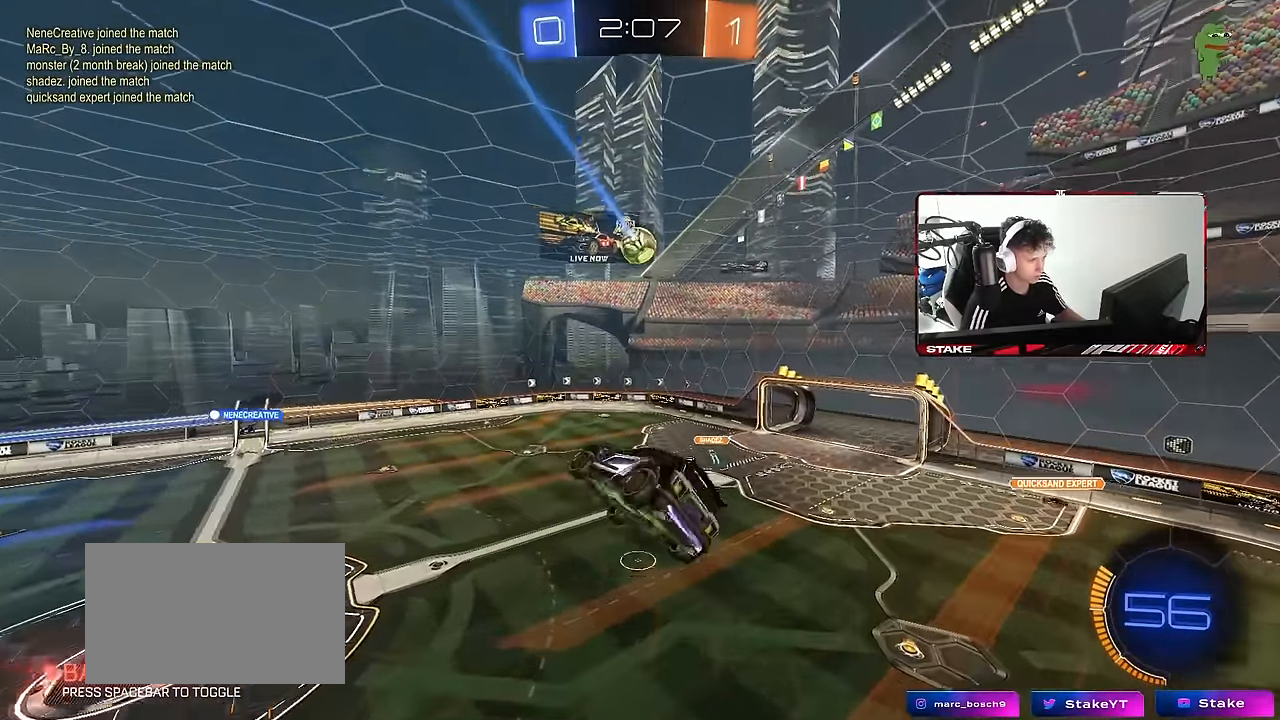
Gameplay with keyboard and mouse; each line is a JSON object with the keys and mouse buttons held at the frame after it. "events" lists presses ("down") and releases ("up") of "1", "2", "3", "4", "5", "a", "alt", "c", "caps_lock", "ctrl", "d", "e", "f", "g", "q", "r", "s", "shift", "space", "t", "tab", "v", "w", "x", "z", "mouse_left", "mouse_wheel" and "mouse_right" between this image and that frame as [ms after this image, input, new state], when the widget could be followed in between. "mouse_left", "mouse_wheel", "mouse_right" = the "left", "wheel", "right" buttons of the "mouse" list. No other keys are recorded. "wheel" means that the mouse wheel is clicked or scrolled. "mouse_move" is the direction in which the mouse moves at that frame (one of eight, or "still"), when it could be read.
{"keys": ["a"], "mouse": [], "mouse_move": "still", "events": [[250, "d", "down"], [350, "d", "up"], [433, "a", "down"], [433, "shift", "down"], [483, "shift", "up"]]}
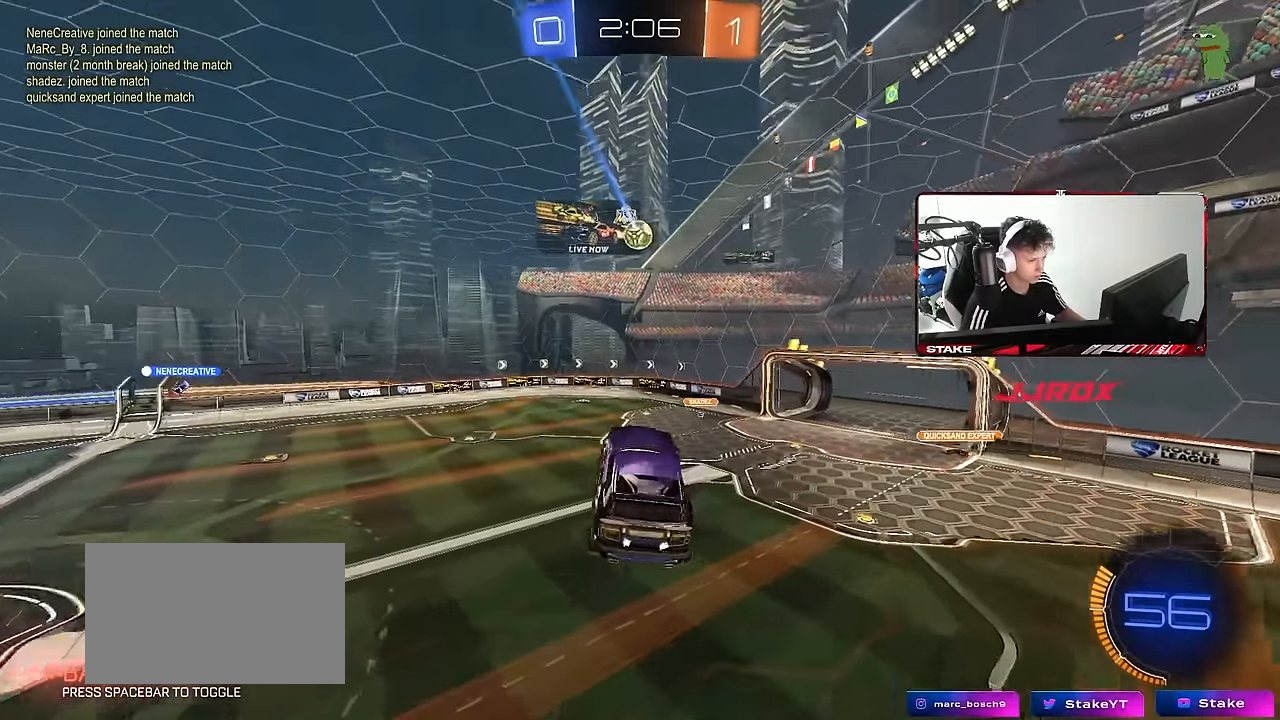
{"keys": ["d", "w"], "mouse": [], "mouse_move": "still", "events": [[33, "a", "up"], [33, "w", "down"], [117, "w", "up"], [267, "d", "down"], [367, "d", "up"], [450, "d", "down"], [500, "w", "down"]]}
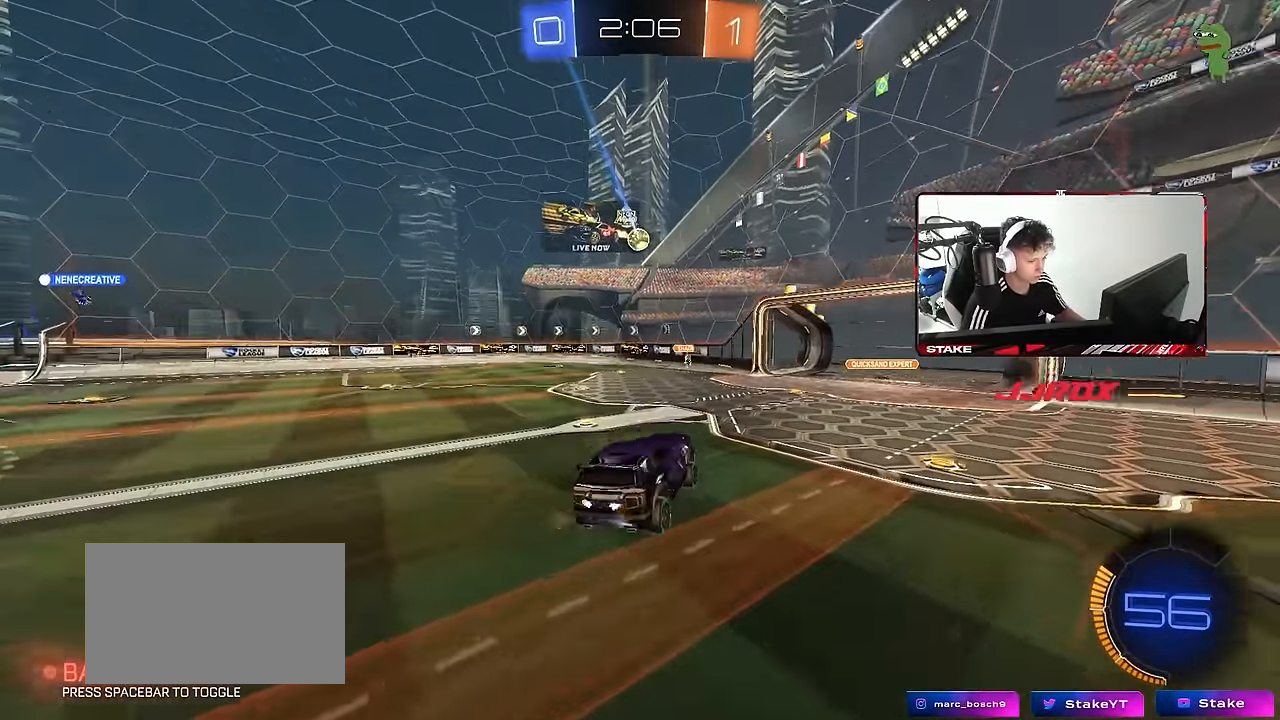
{"keys": ["w"], "mouse": [], "mouse_move": "still", "events": [[383, "d", "up"]]}
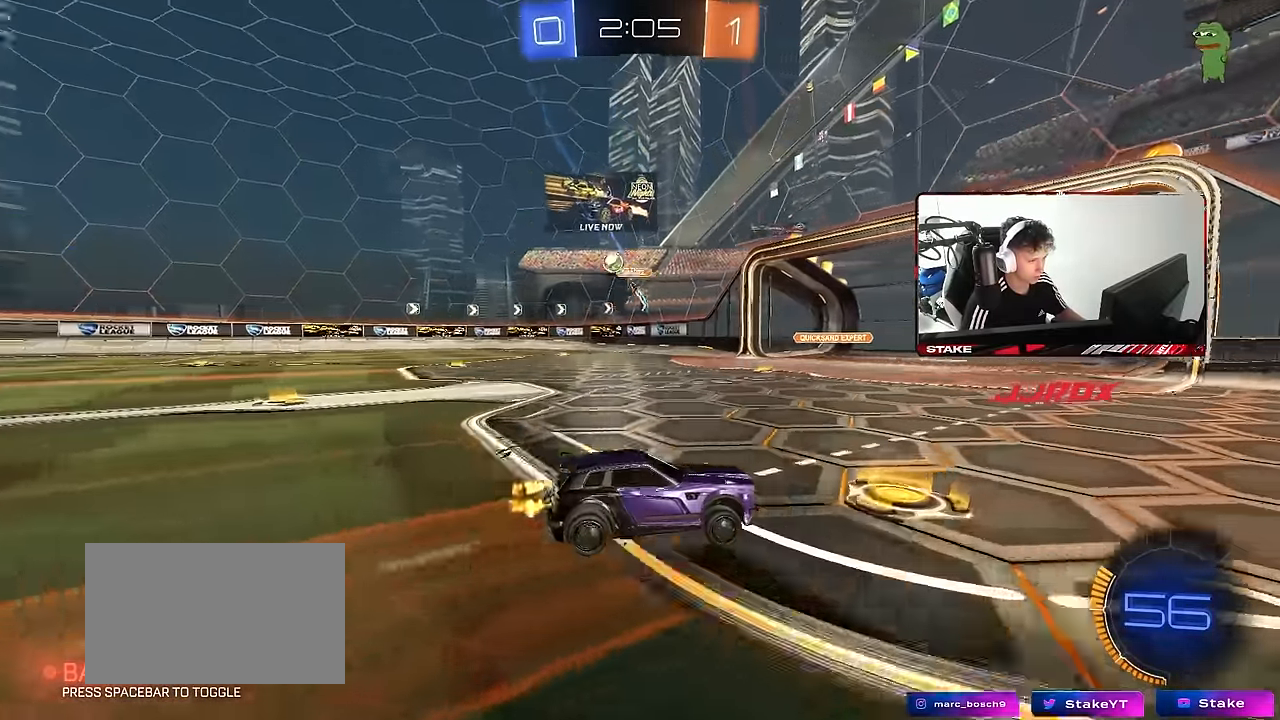
{"keys": ["w"], "mouse": [], "mouse_move": "still", "events": [[200, "d", "down"], [300, "d", "up"]]}
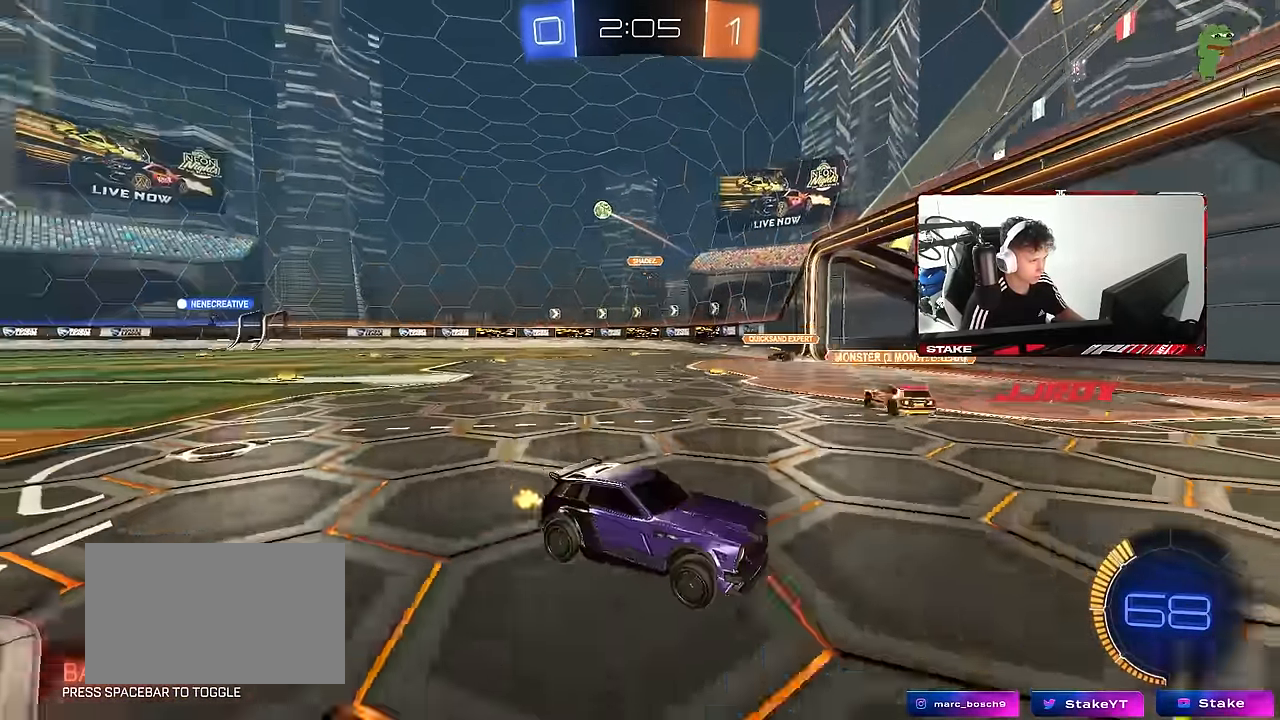
{"keys": ["s"], "mouse": [], "mouse_move": "still", "events": [[317, "w", "up"], [450, "s", "down"]]}
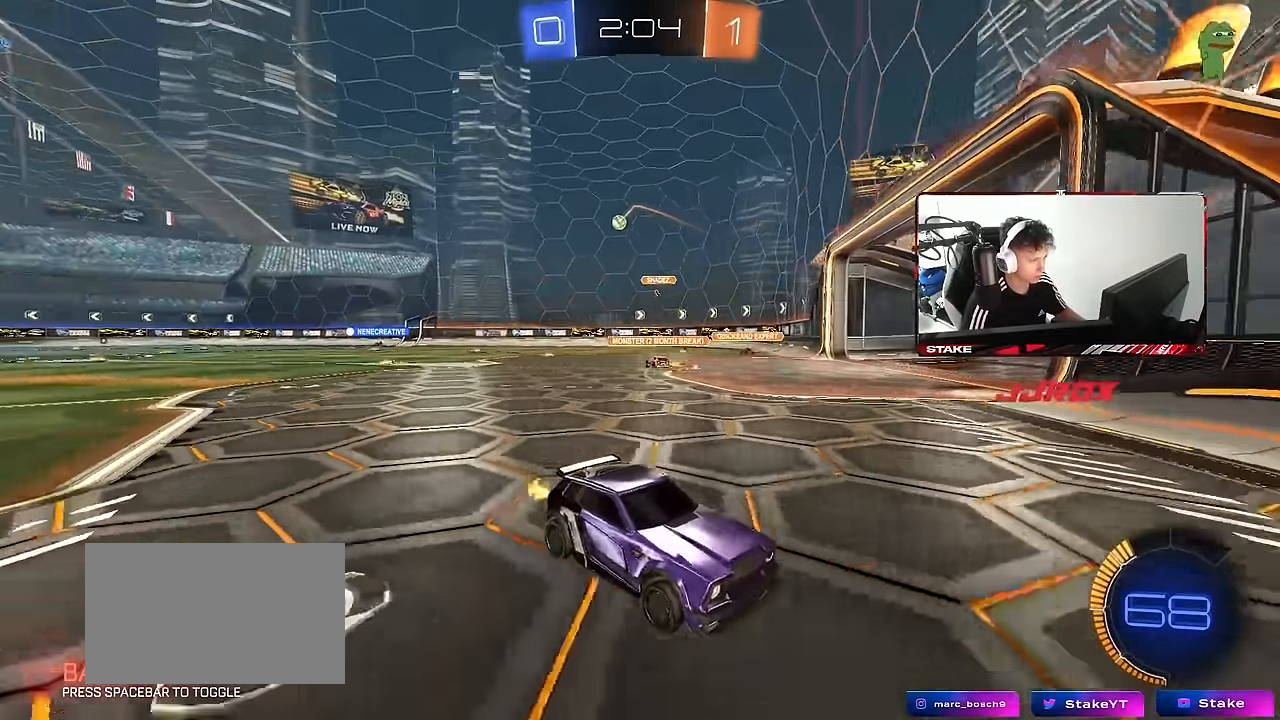
{"keys": ["w"], "mouse": [], "mouse_move": "still", "events": [[50, "d", "down"], [100, "s", "up"], [183, "d", "up"], [467, "w", "down"]]}
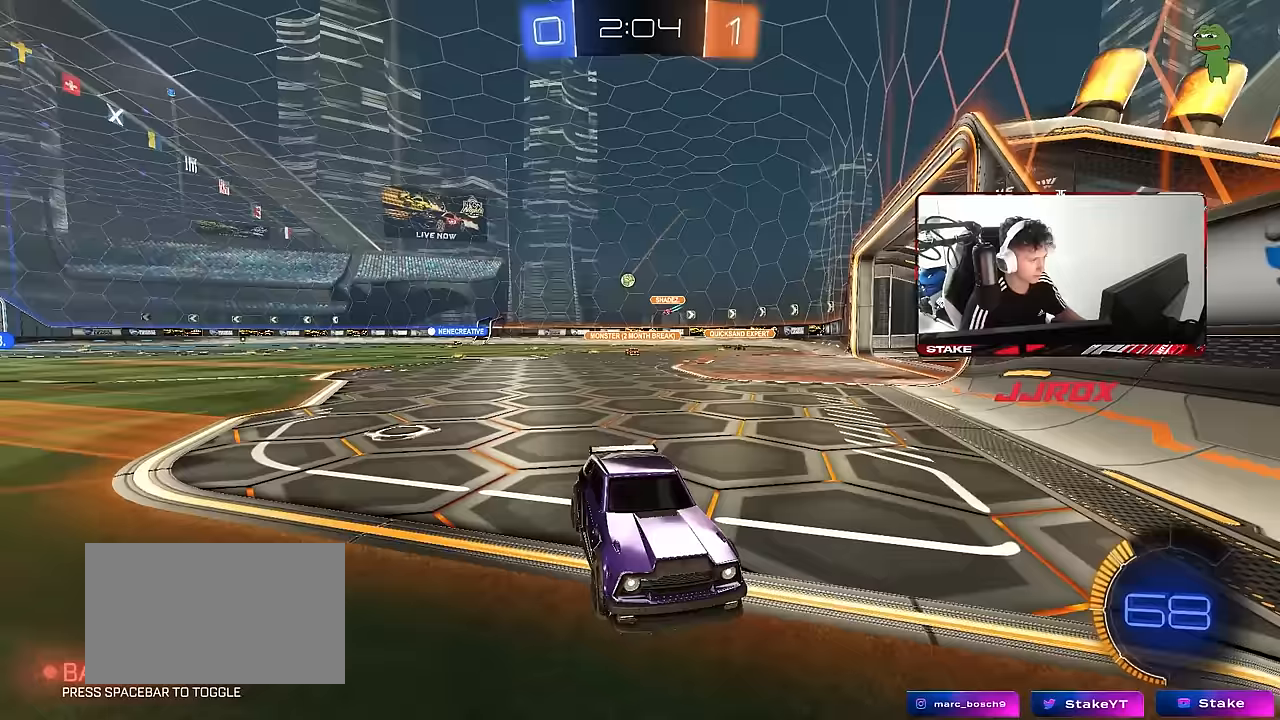
{"keys": ["d", "w"], "mouse": [], "mouse_move": "still", "events": [[117, "d", "down"], [350, "d", "up"], [450, "d", "down"]]}
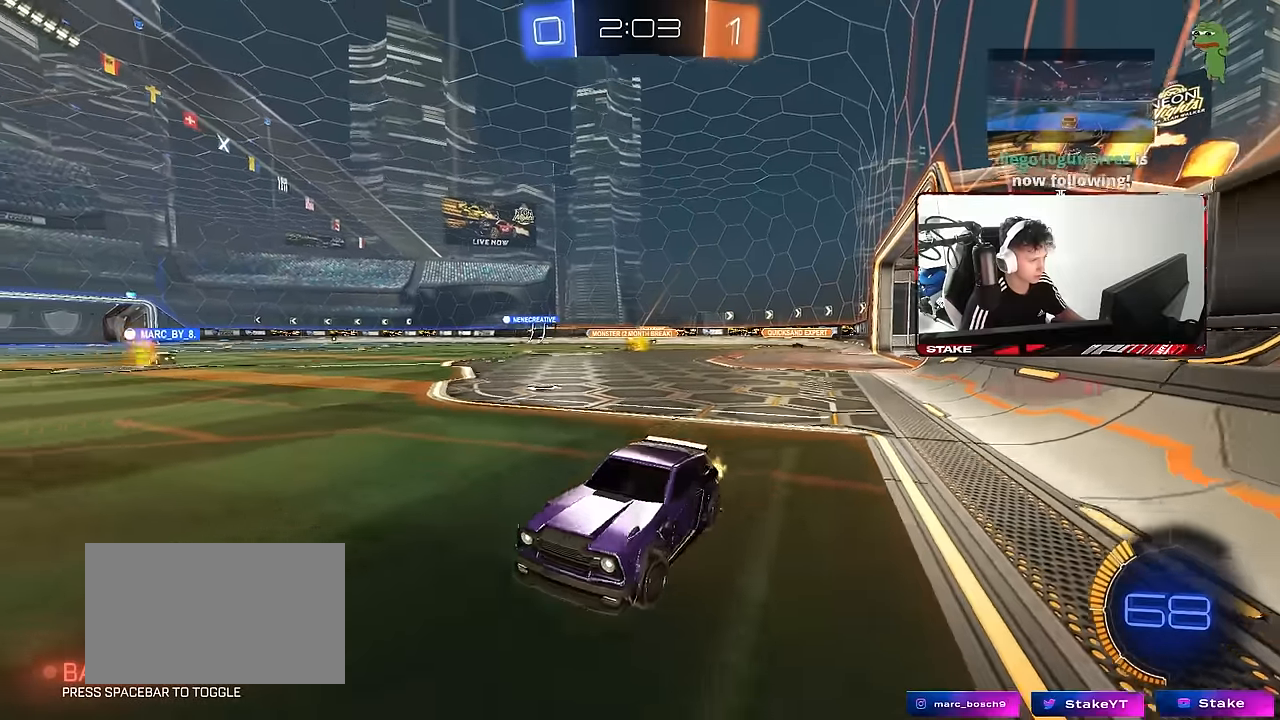
{"keys": ["d", "w"], "mouse": [], "mouse_move": "still", "events": [[267, "d", "up"], [317, "d", "down"], [317, "shift", "down"], [450, "shift", "up"]]}
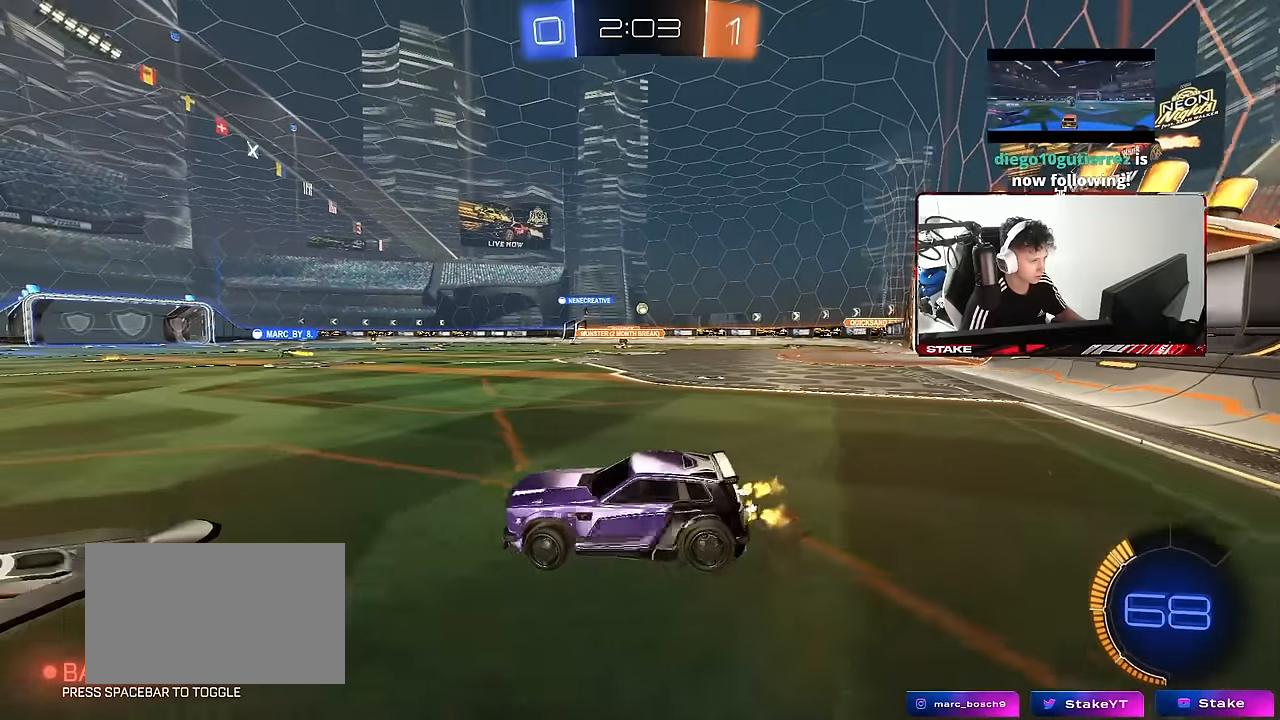
{"keys": ["d", "w"], "mouse": [], "mouse_move": "still", "events": []}
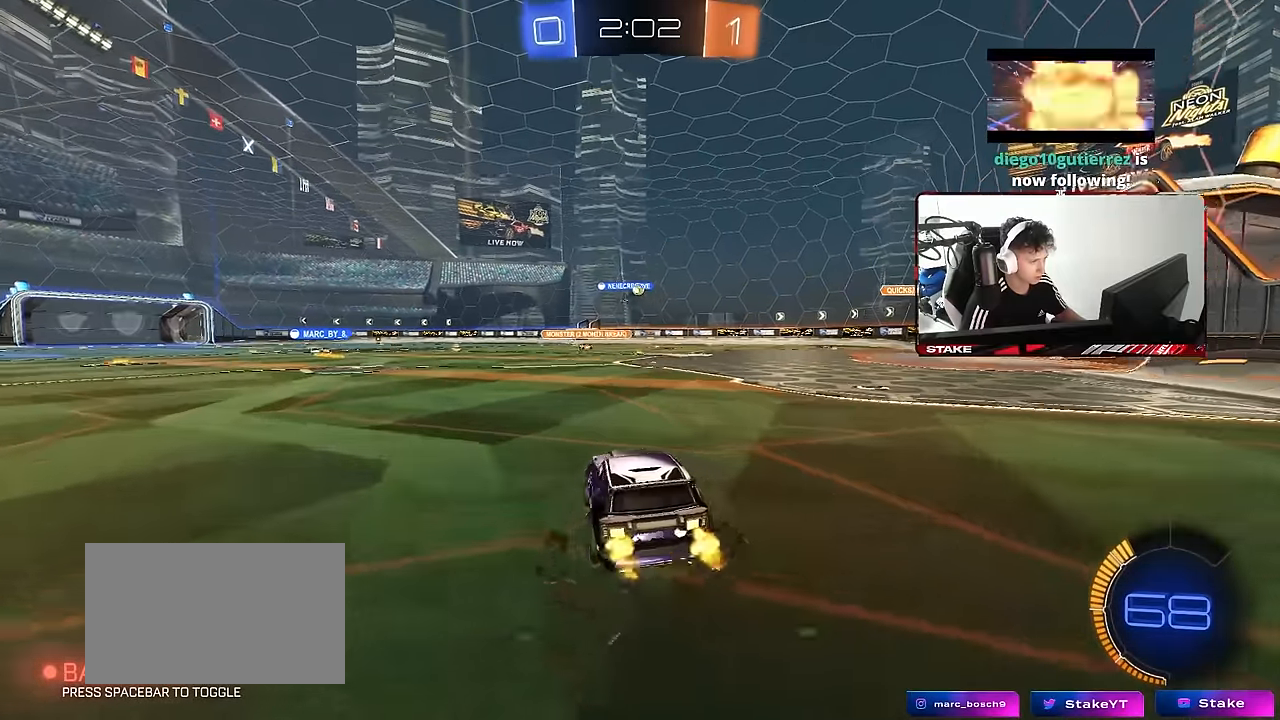
{"keys": ["w"], "mouse": [], "mouse_move": "still", "events": [[17, "d", "up"], [167, "a", "down"], [350, "a", "up"]]}
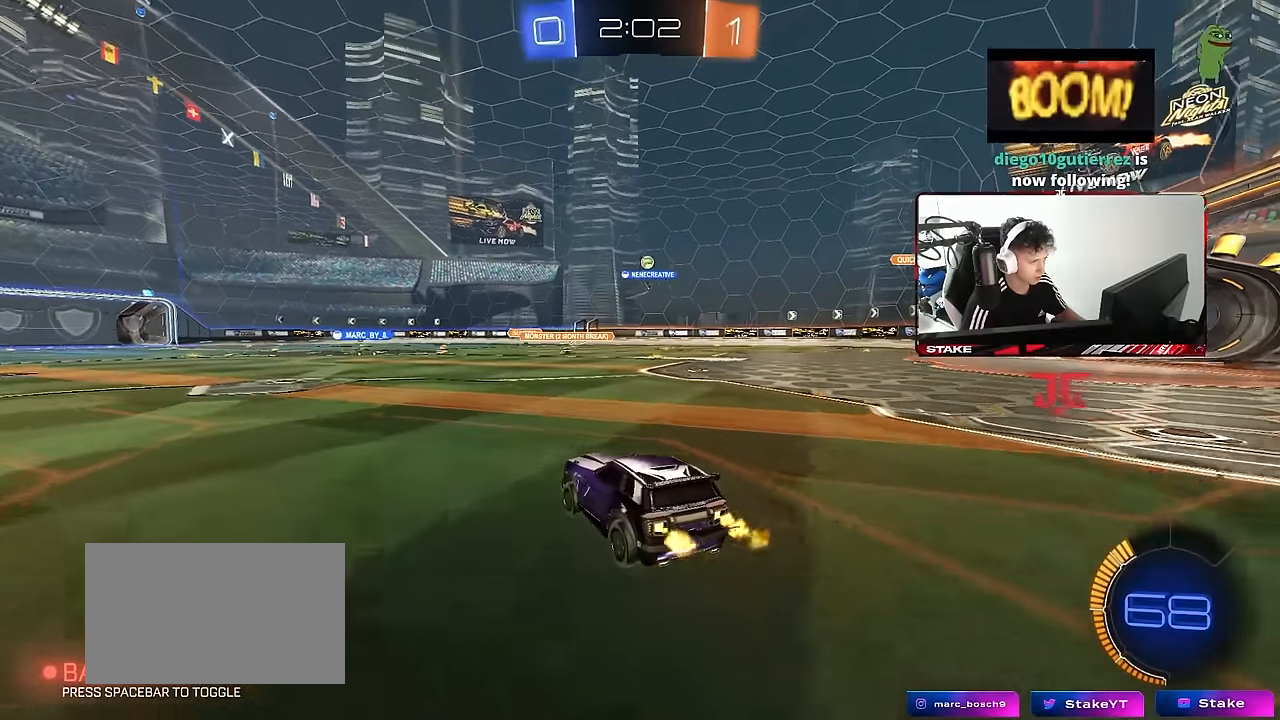
{"keys": ["a", "w"], "mouse": [], "mouse_move": "still", "events": [[33, "a", "down"], [317, "a", "up"], [417, "a", "down"]]}
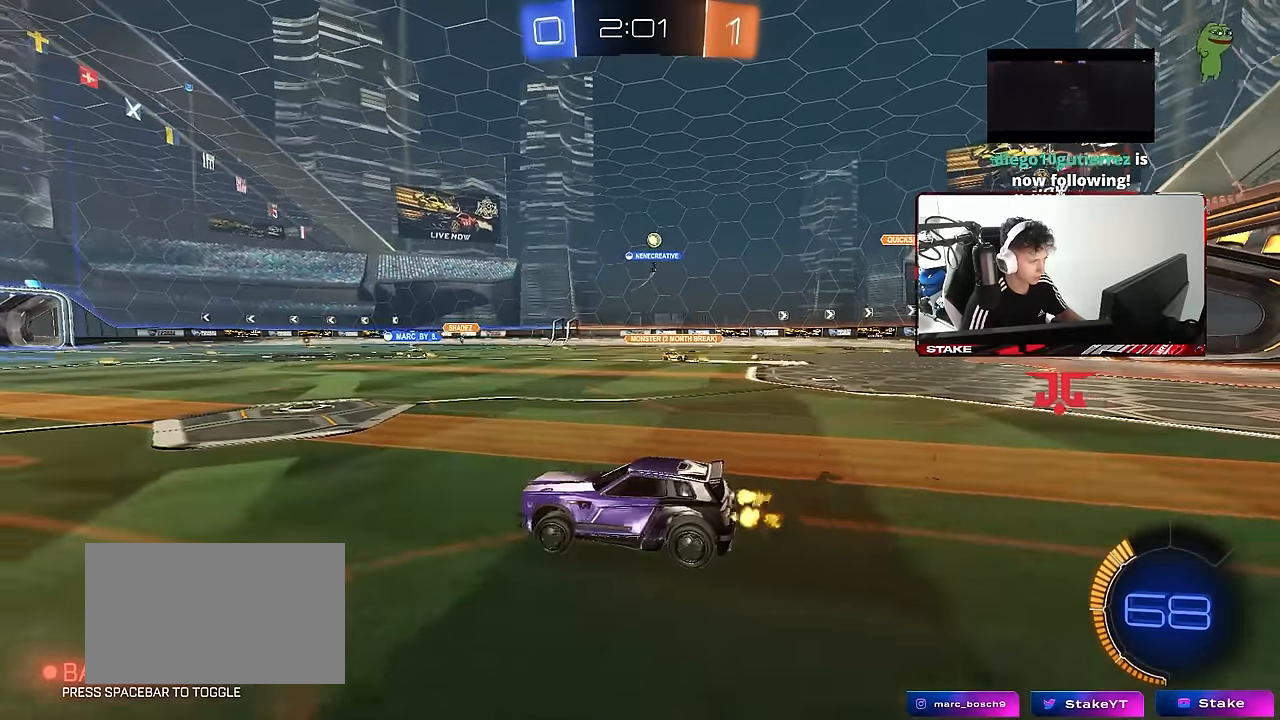
{"keys": ["d", "w"], "mouse": [], "mouse_move": "still", "events": [[50, "a", "up"], [50, "d", "down"], [150, "shift", "down"], [233, "shift", "up"]]}
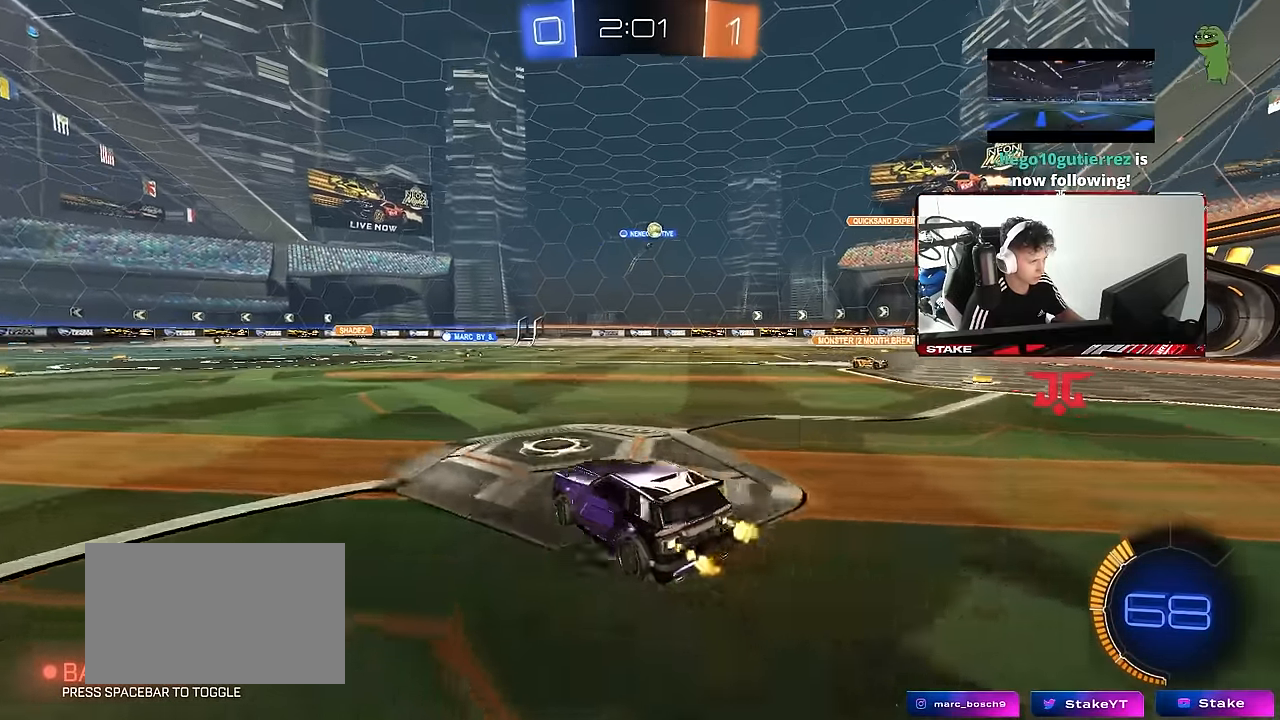
{"keys": ["d"], "mouse": [], "mouse_move": "still", "events": [[483, "w", "up"]]}
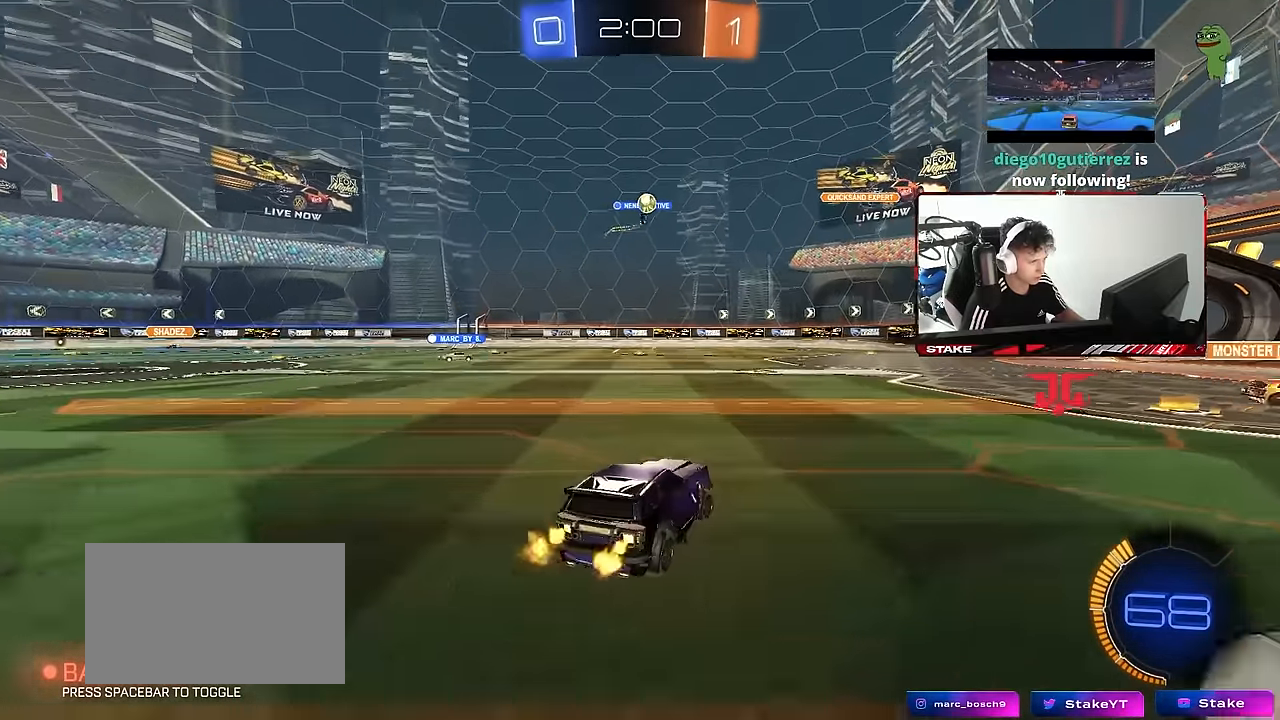
{"keys": ["w"], "mouse": [], "mouse_move": "still", "events": [[217, "d", "up"], [267, "a", "down"], [367, "w", "down"], [417, "a", "up"]]}
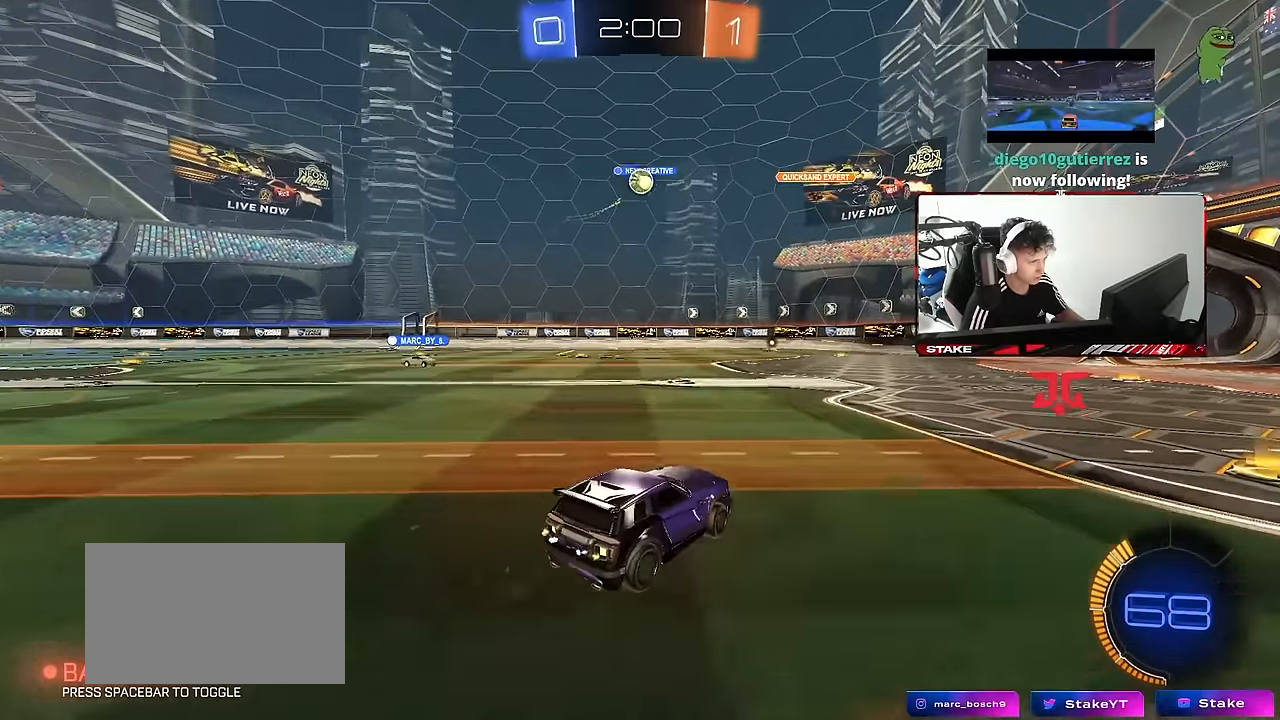
{"keys": ["w"], "mouse": [], "mouse_move": "still", "events": [[183, "a", "down"], [383, "a", "up"]]}
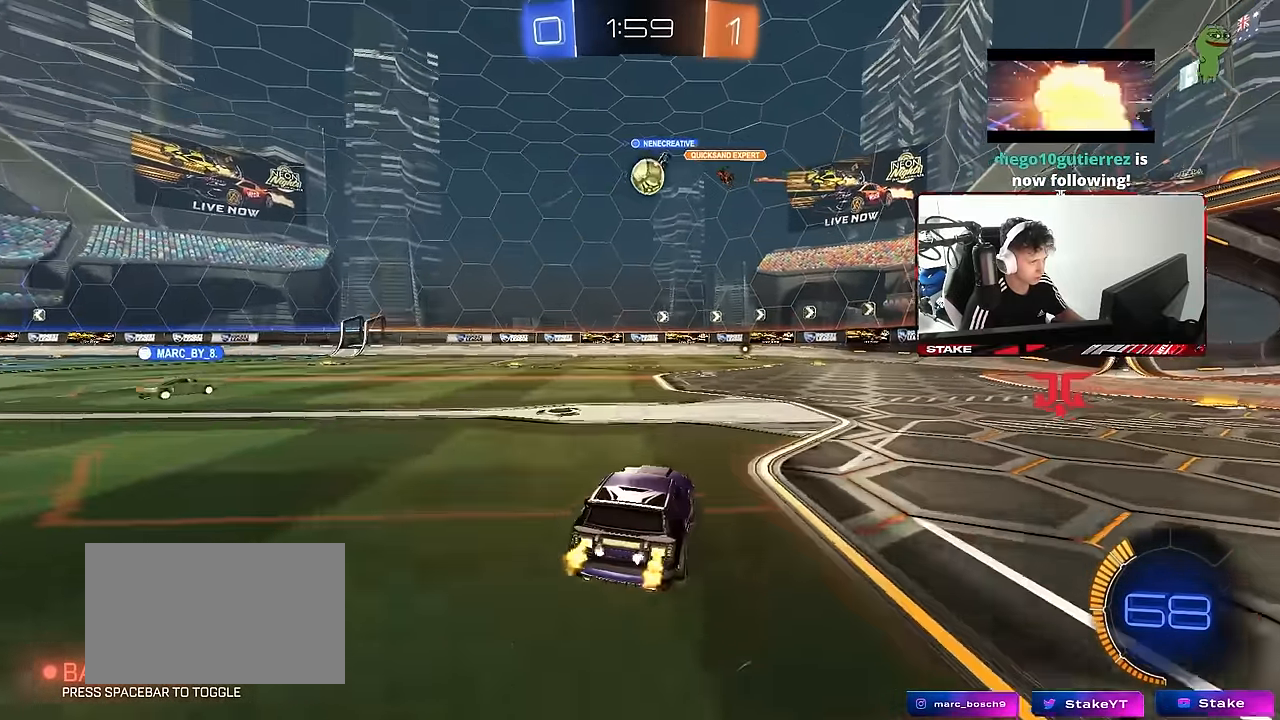
{"keys": ["d", "w"], "mouse": ["left"], "mouse_move": "down", "events": [[67, "w", "up"], [250, "w", "down"], [300, "d", "down"], [350, "mouse_left", "down"]]}
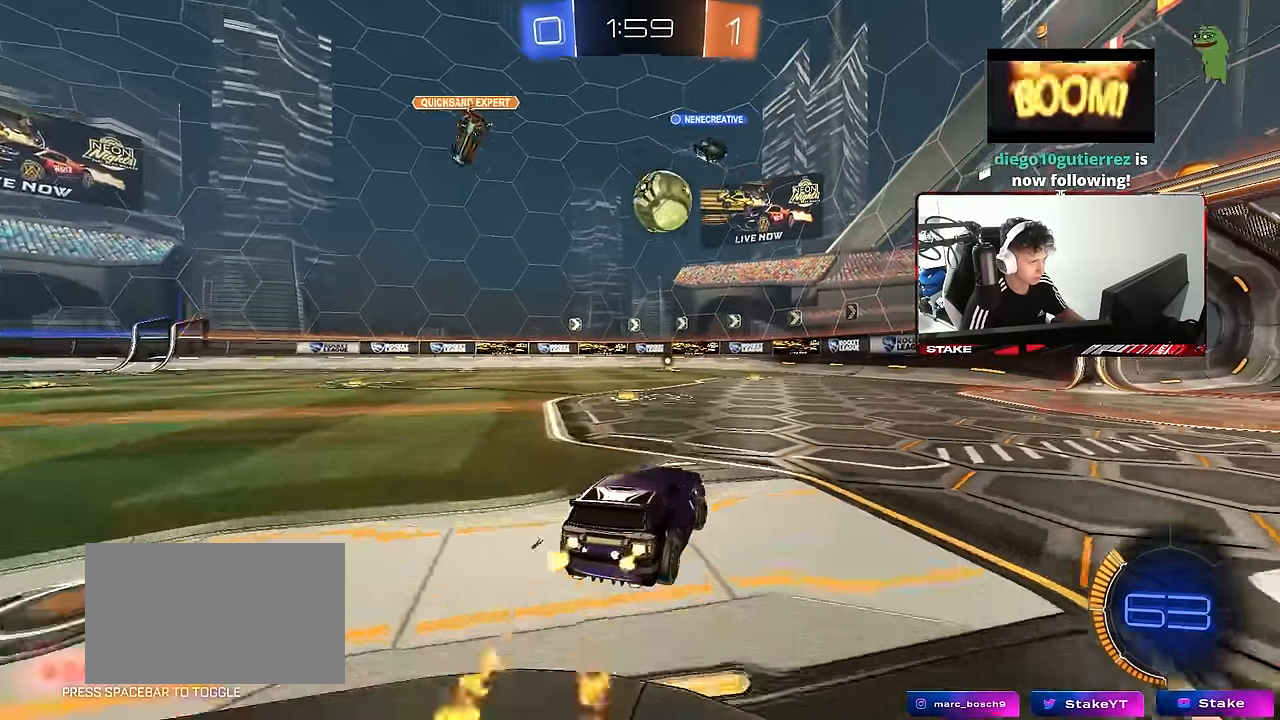
{"keys": ["d", "s", "shift"], "mouse": ["left"], "mouse_move": "right", "events": [[33, "d", "up"], [83, "mouse_right", "down"], [83, "w", "up"], [167, "mouse_right", "up"], [317, "d", "down"], [317, "shift", "down"], [317, "w", "down"], [367, "mouse_right", "down"], [450, "s", "down"], [450, "w", "up"], [500, "mouse_right", "up"]]}
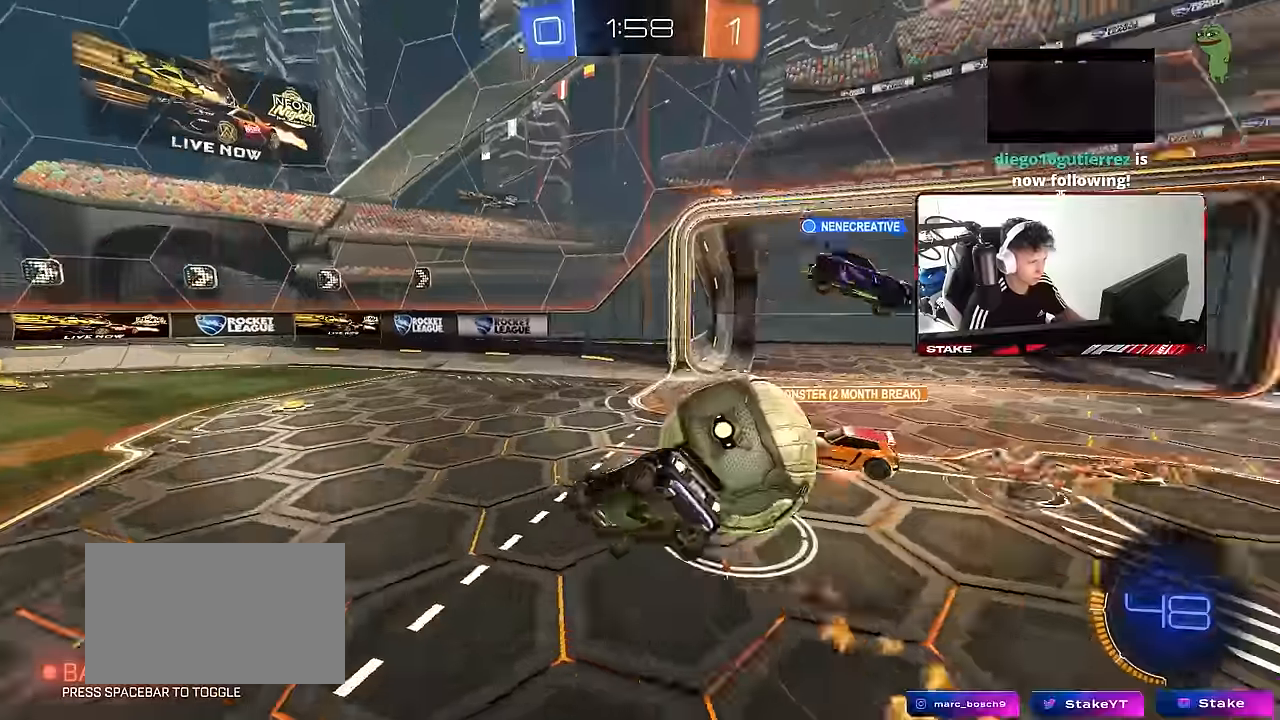
{"keys": ["d", "s", "shift"], "mouse": ["left"], "mouse_move": "still", "events": [[284, "s", "up"], [384, "s", "down"]]}